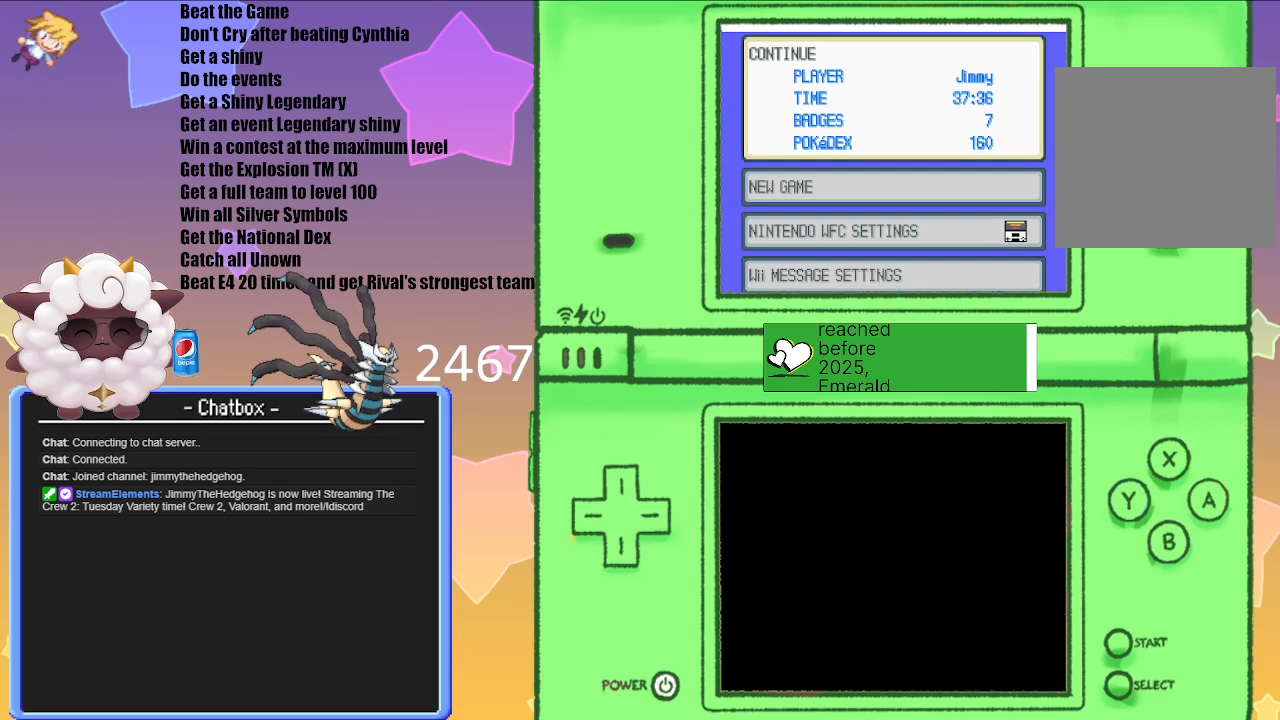
Gameplay with a controller (Nintendo layout); each line is a JSON object with the inputs held at the frame after it. "events" lists button and stick changes between this image and that frame as [ms after this image, input, new state], when the widget could be followed in between. Not read: L3 R3.
{"buttons": [], "left_stick": "center", "right_stick": "center", "events": []}
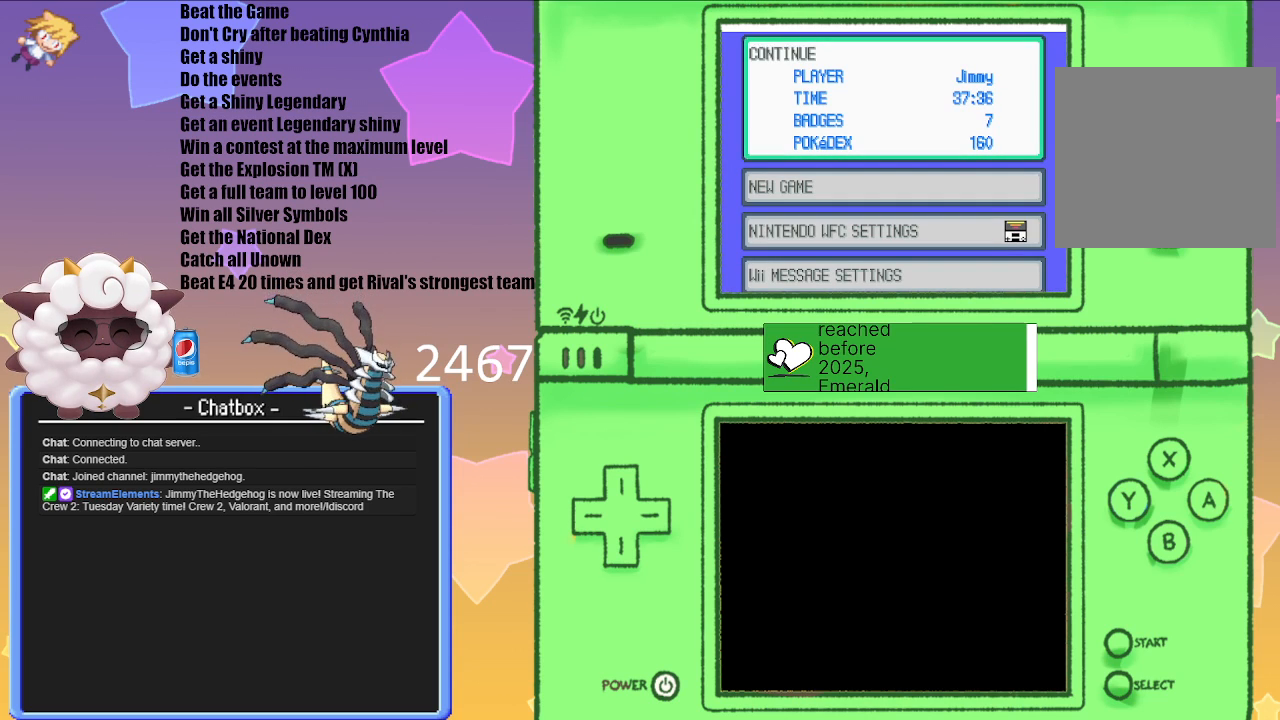
{"buttons": [], "left_stick": "center", "right_stick": "center", "events": []}
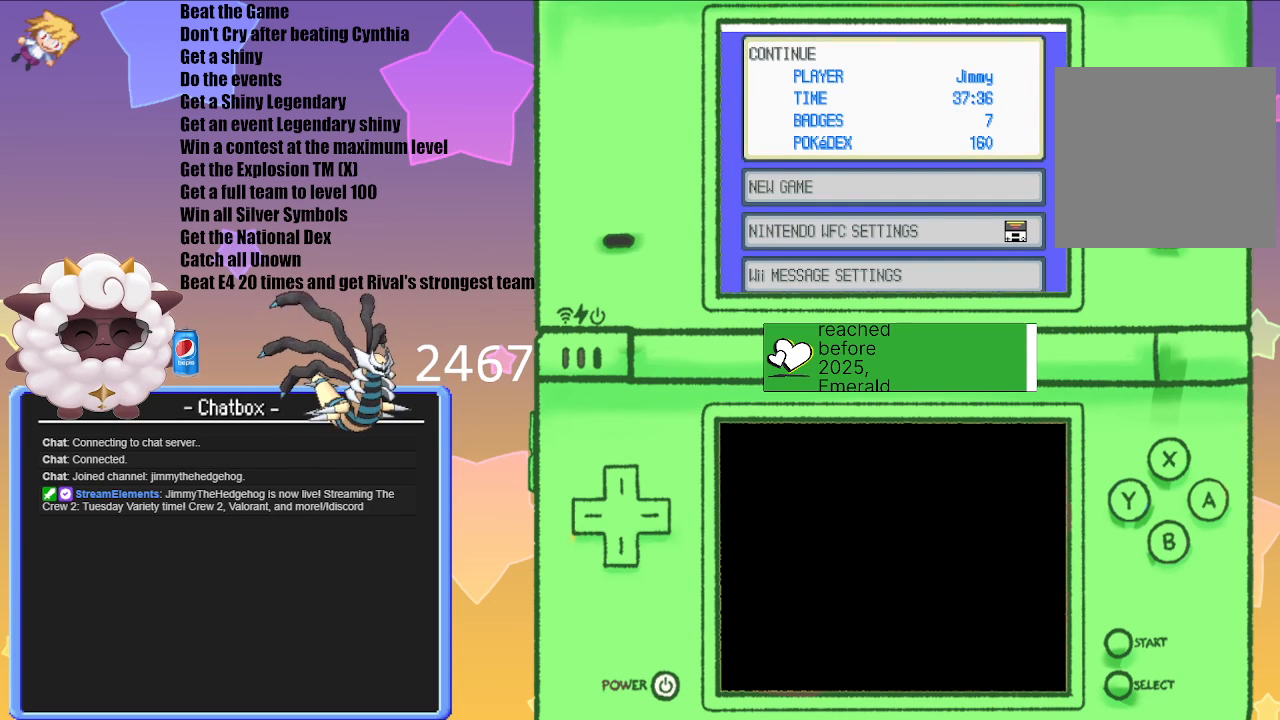
{"buttons": [], "left_stick": "center", "right_stick": "center", "events": []}
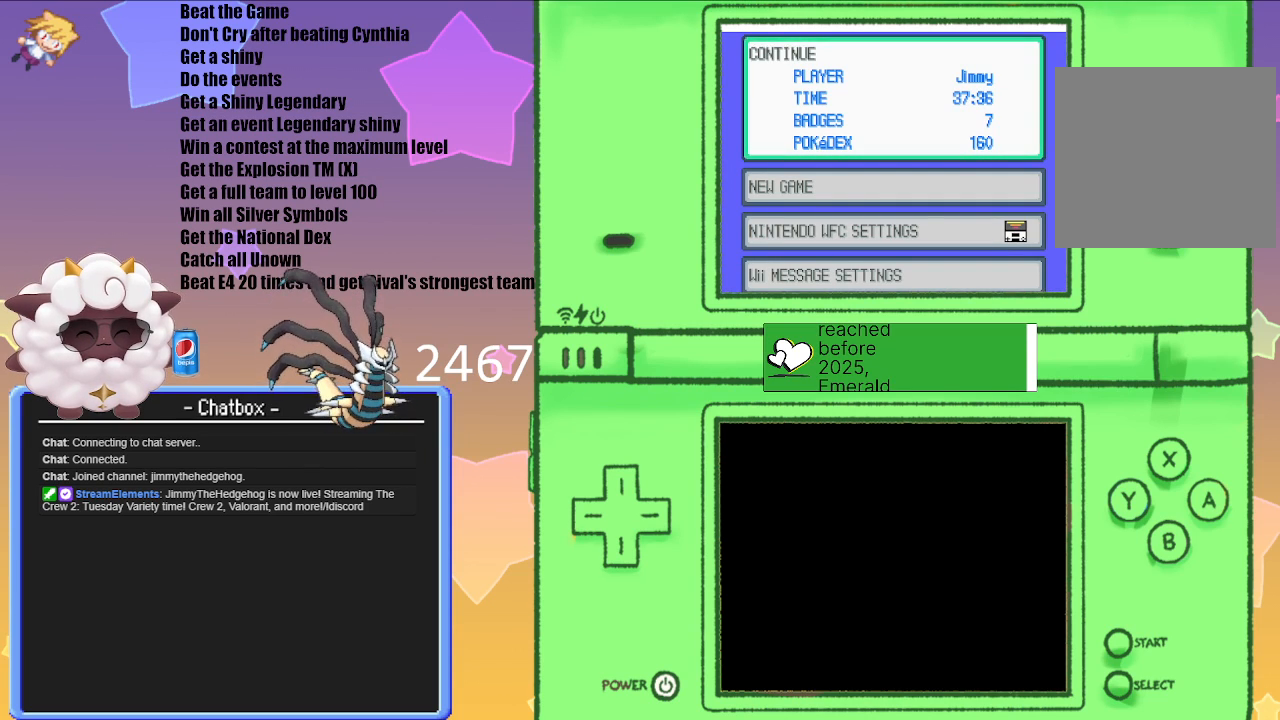
{"buttons": ["A"], "left_stick": "center", "right_stick": "center", "events": [[367, "A", "down"]]}
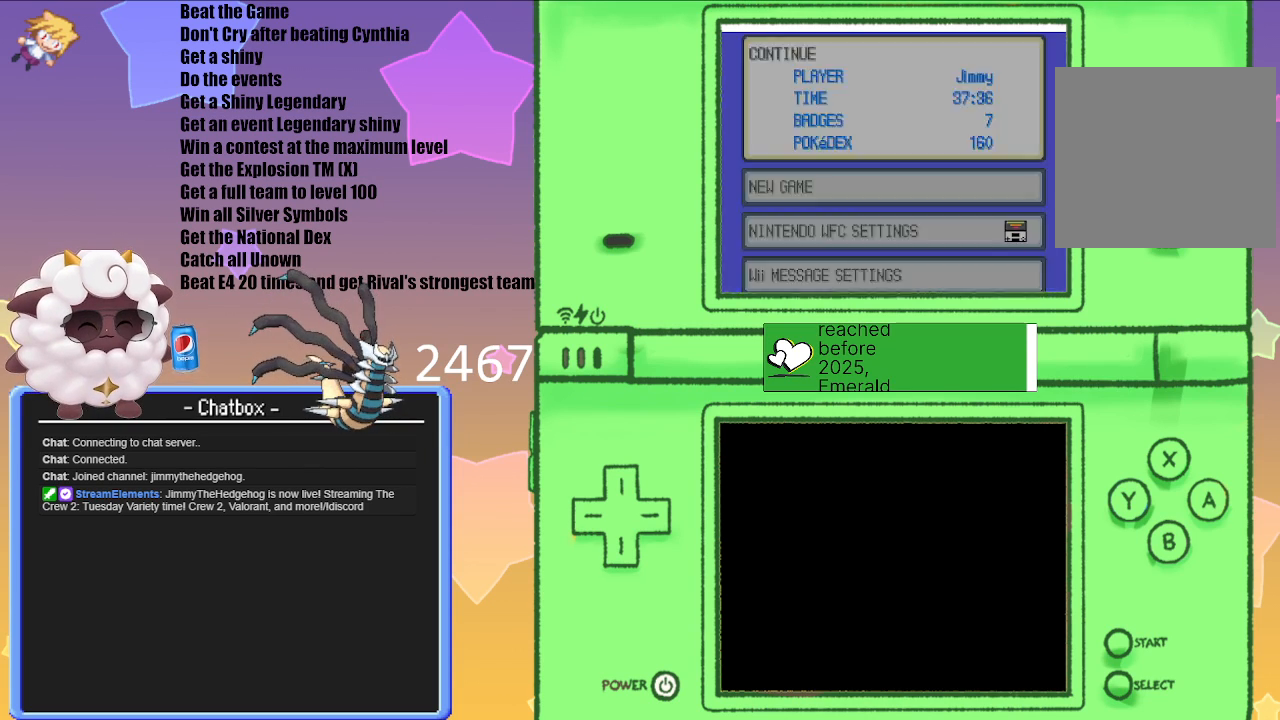
{"buttons": [], "left_stick": "center", "right_stick": "center", "events": [[83, "A", "up"]]}
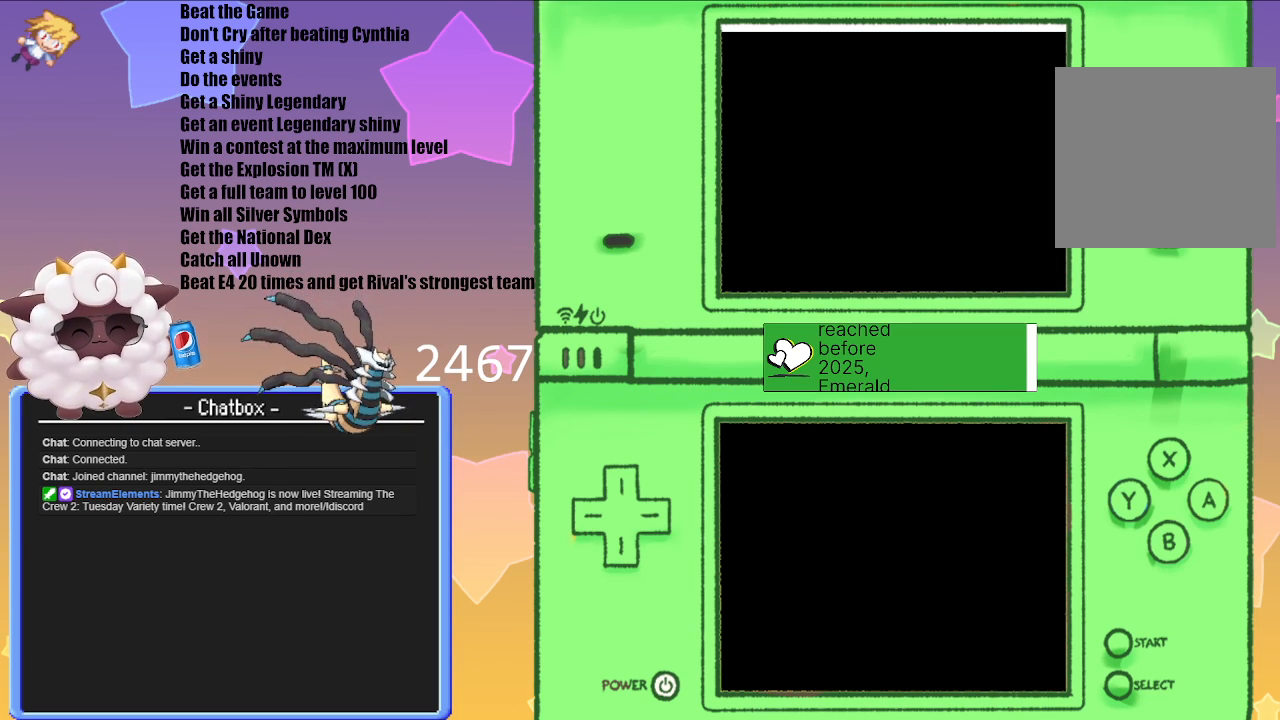
{"buttons": [], "left_stick": "center", "right_stick": "center", "events": []}
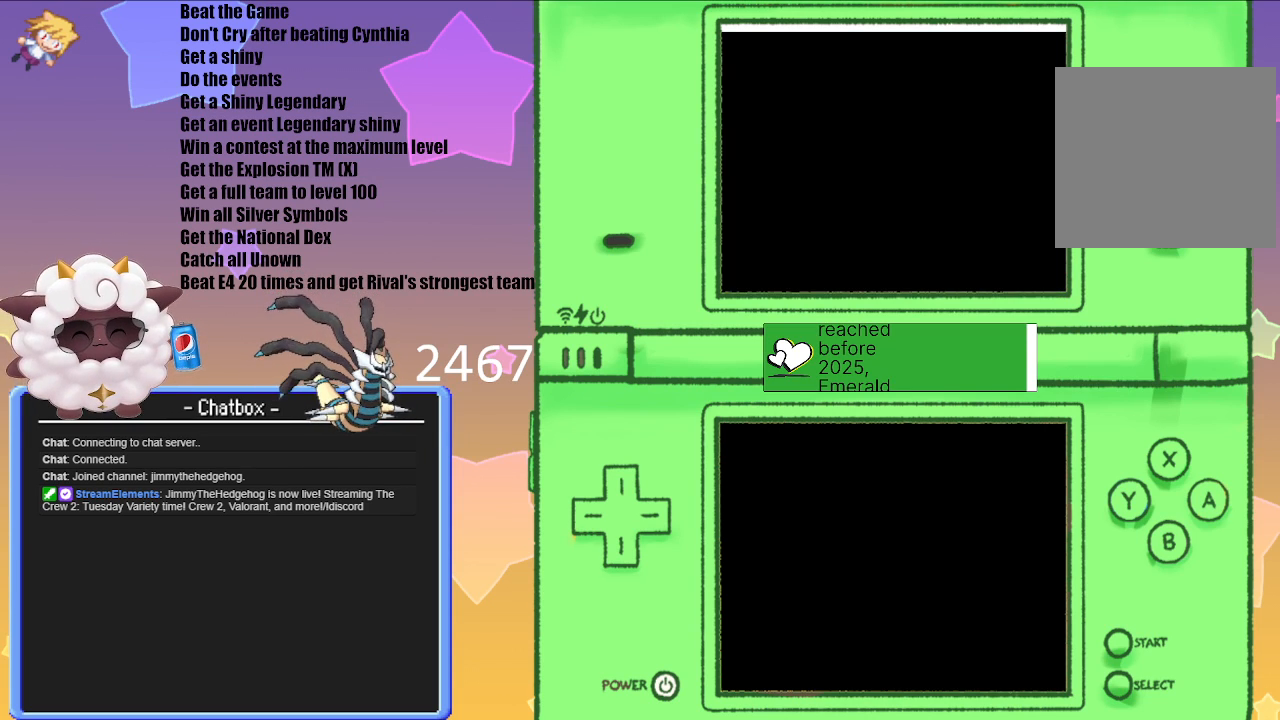
{"buttons": [], "left_stick": "center", "right_stick": "center", "events": []}
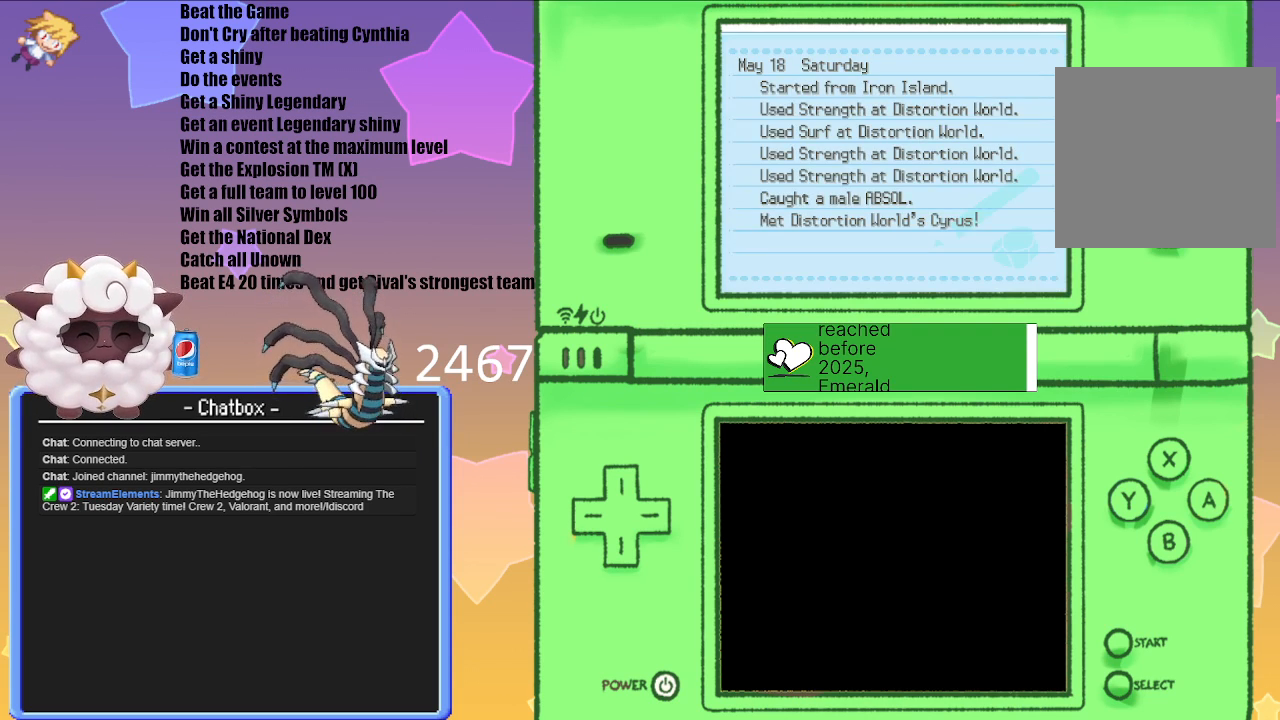
{"buttons": [], "left_stick": "center", "right_stick": "center", "events": []}
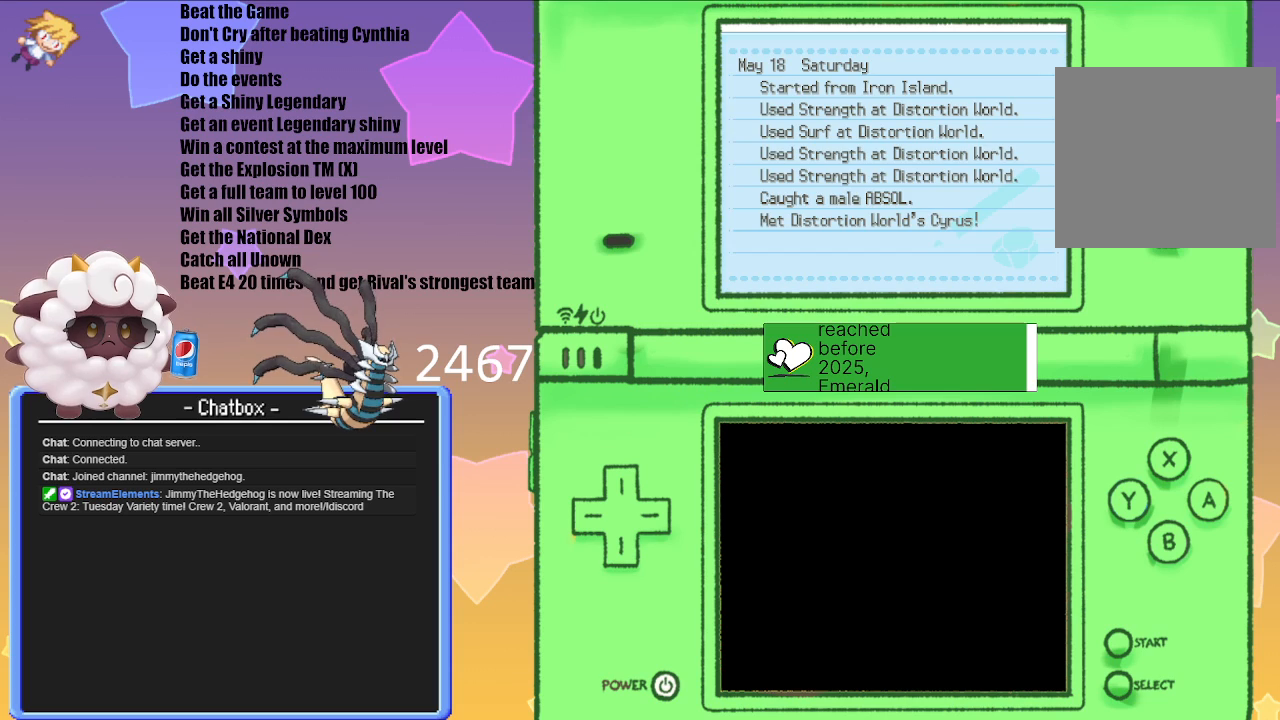
{"buttons": [], "left_stick": "center", "right_stick": "center", "events": [[133, "B", "down"], [300, "B", "up"]]}
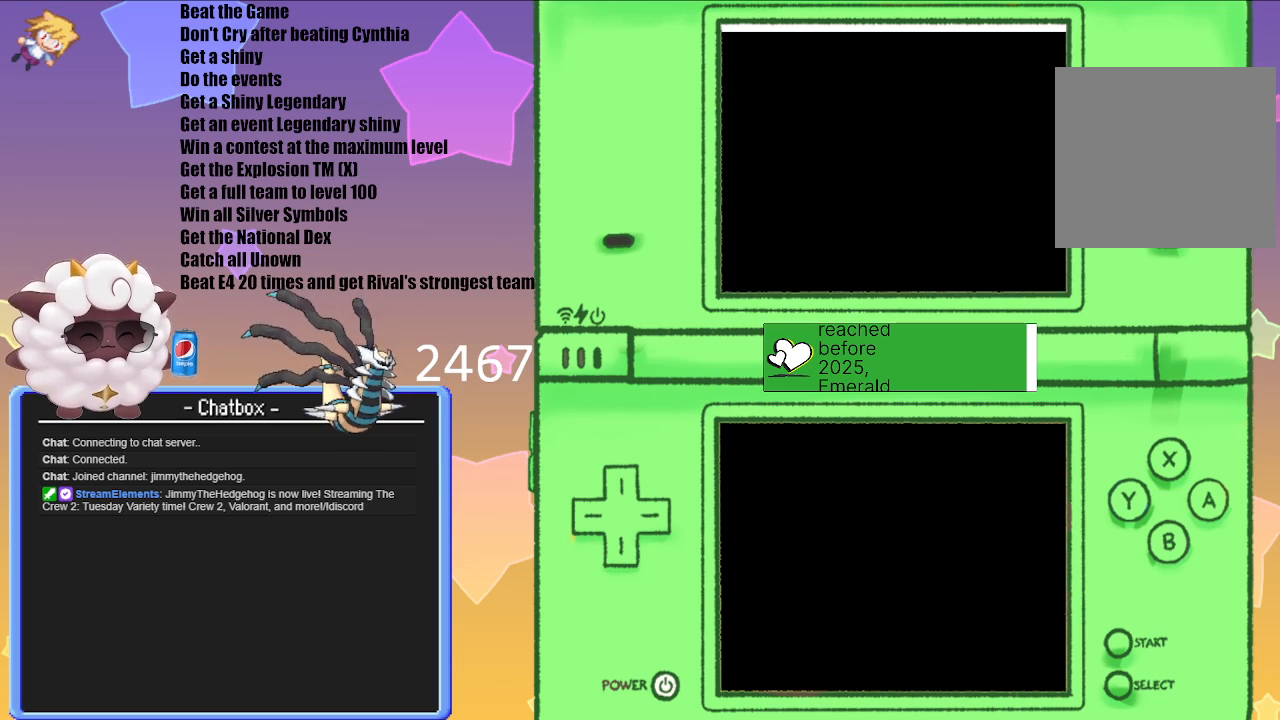
{"buttons": [], "left_stick": "center", "right_stick": "center", "events": []}
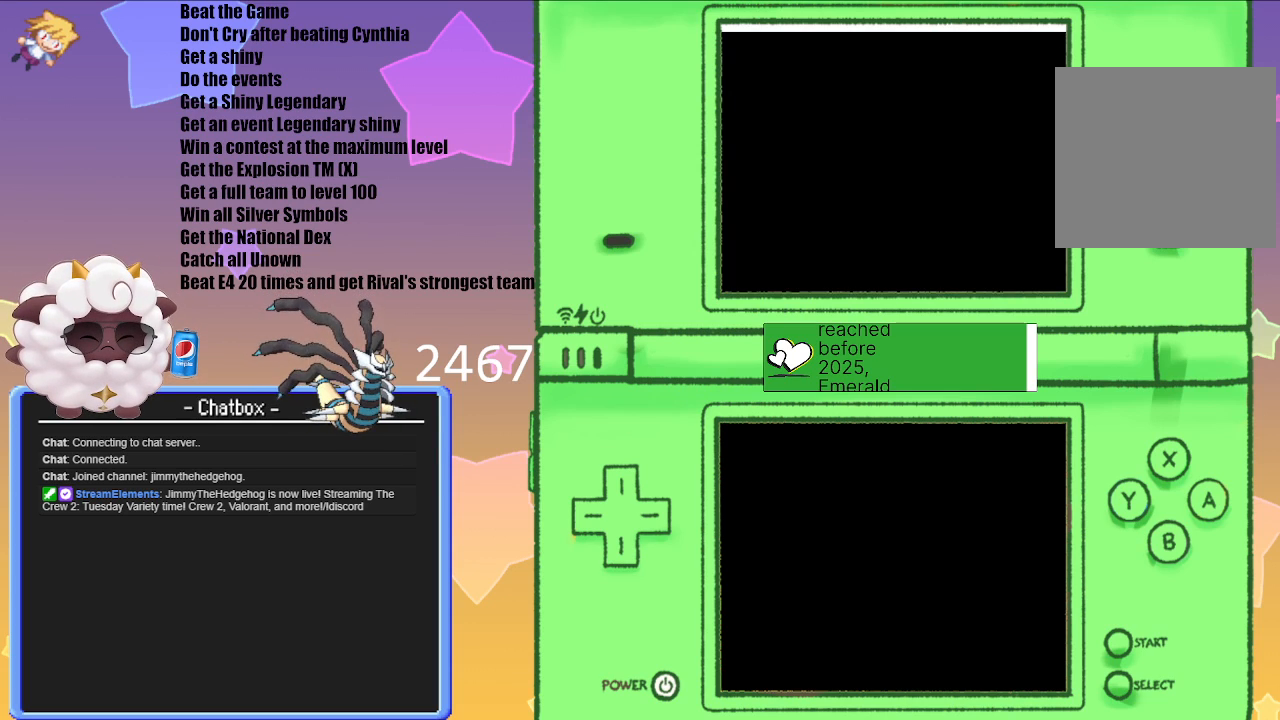
{"buttons": [], "left_stick": "center", "right_stick": "center", "events": []}
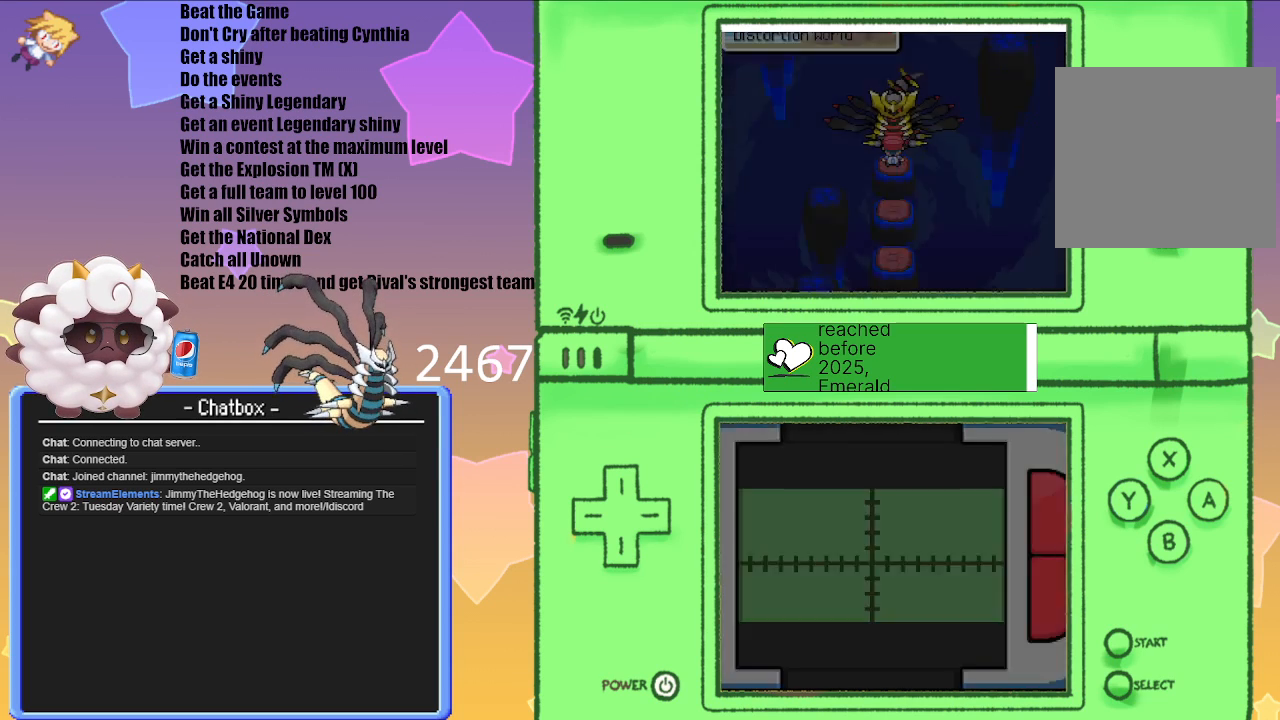
{"buttons": [], "left_stick": "center", "right_stick": "center", "events": []}
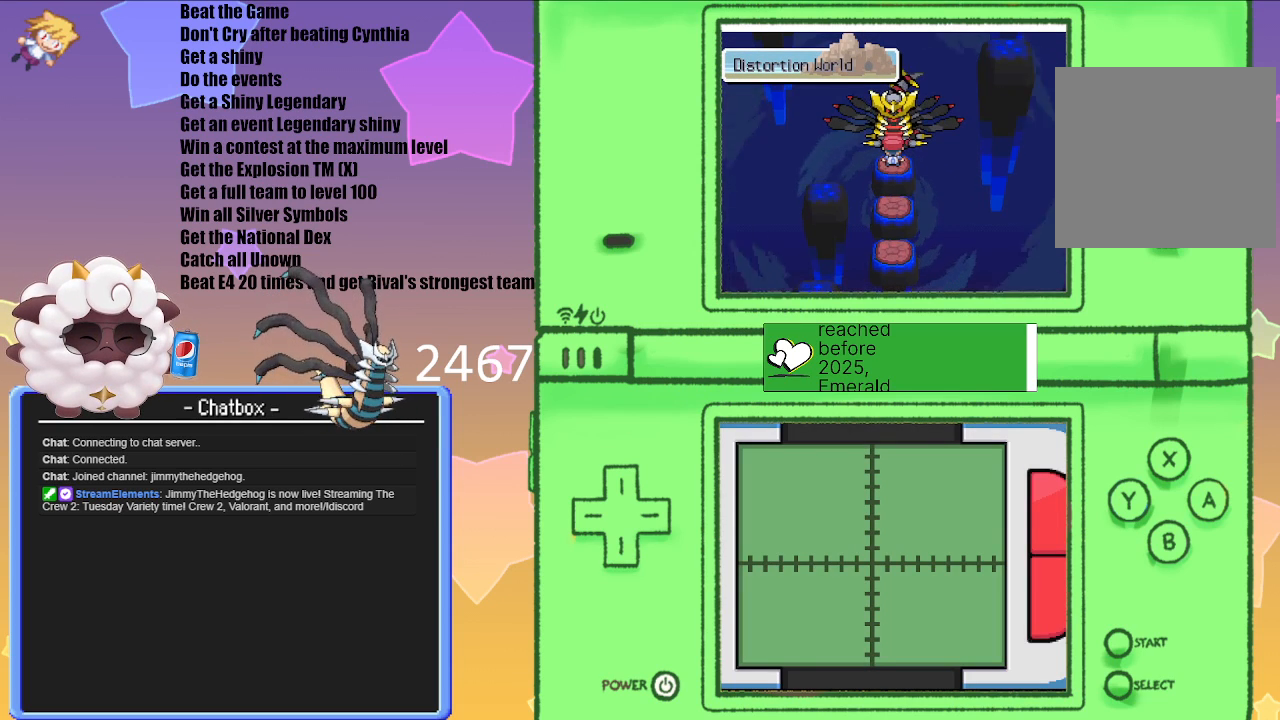
{"buttons": [], "left_stick": "center", "right_stick": "center", "events": []}
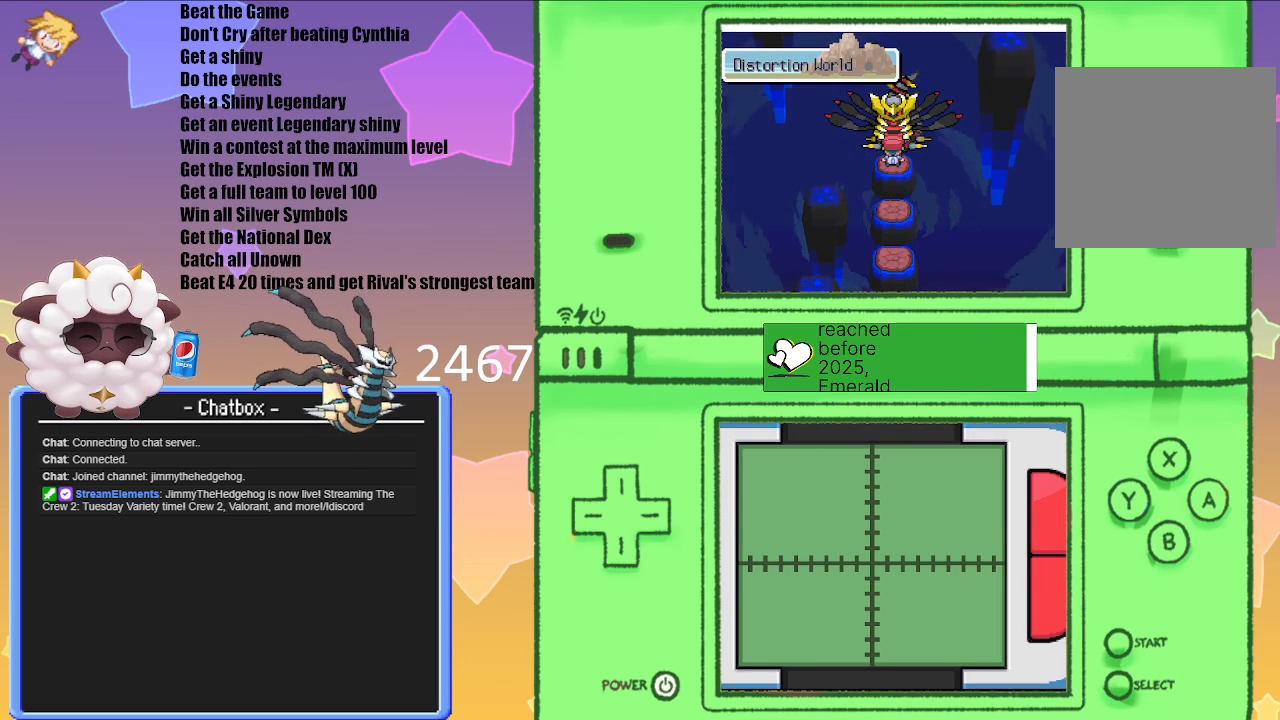
{"buttons": ["A"], "left_stick": "center", "right_stick": "center", "events": [[433, "A", "down"]]}
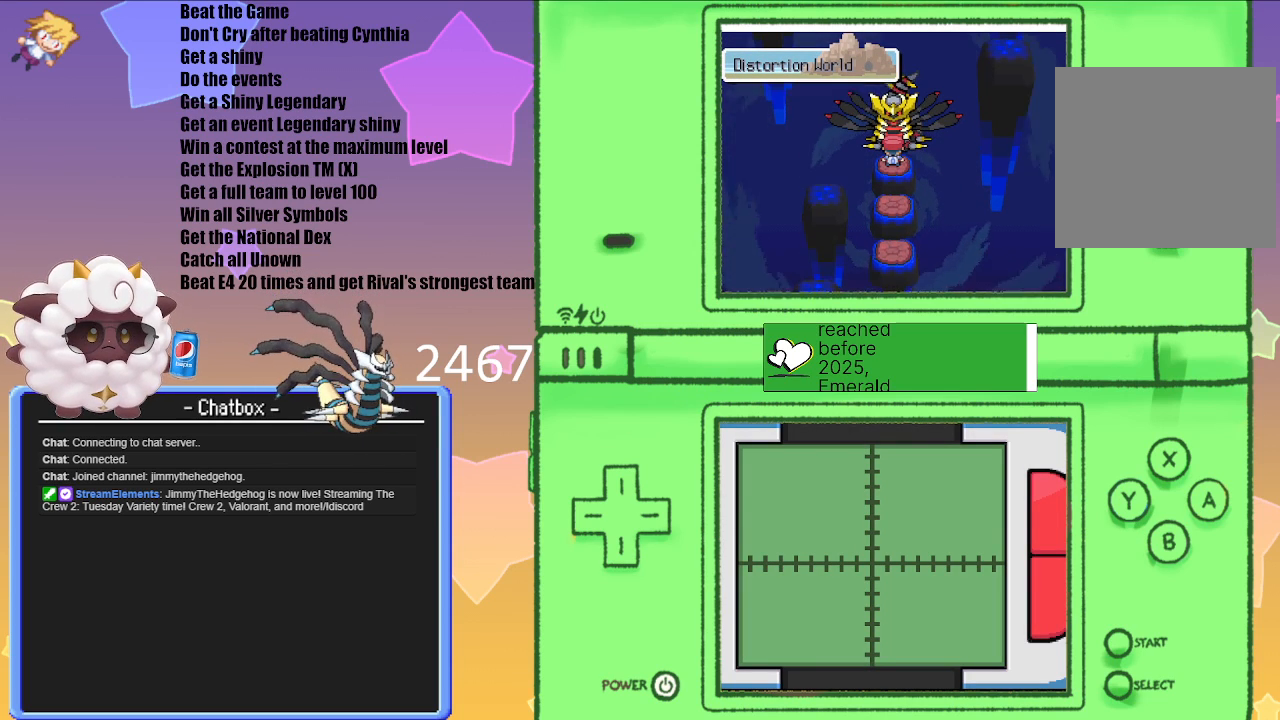
{"buttons": [], "left_stick": "center", "right_stick": "center", "events": [[117, "A", "up"]]}
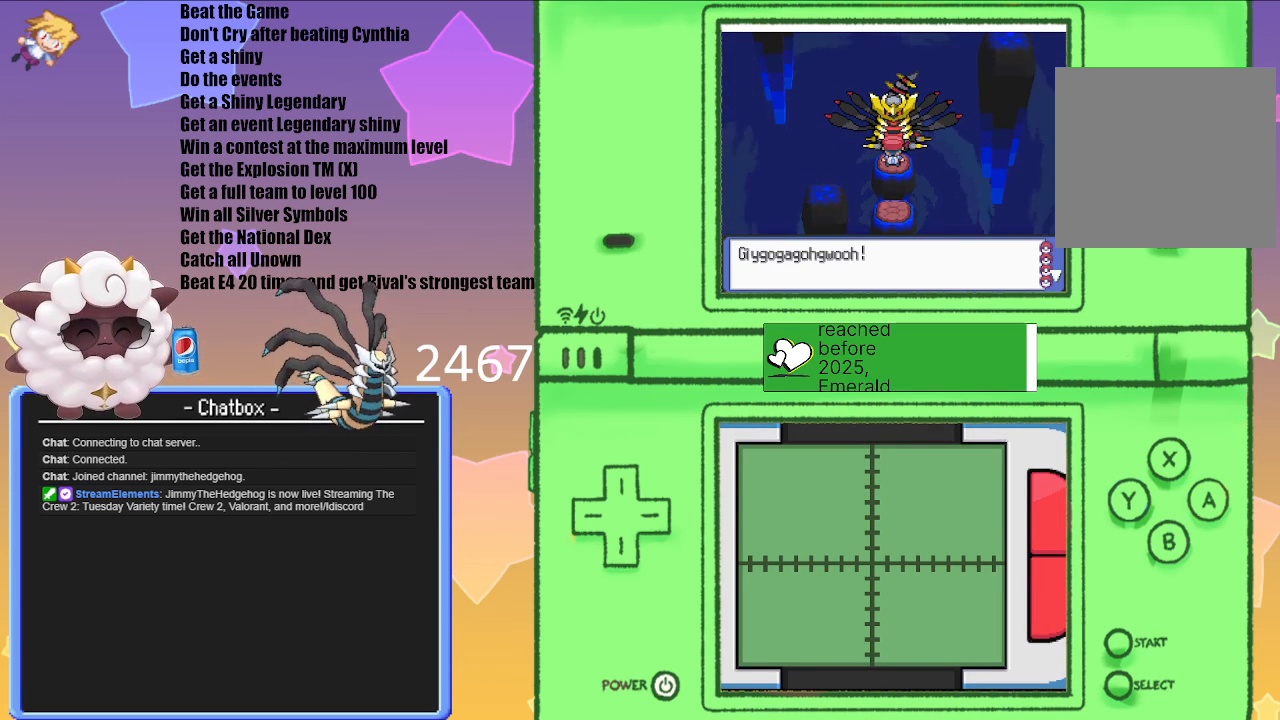
{"buttons": [], "left_stick": "center", "right_stick": "center", "events": []}
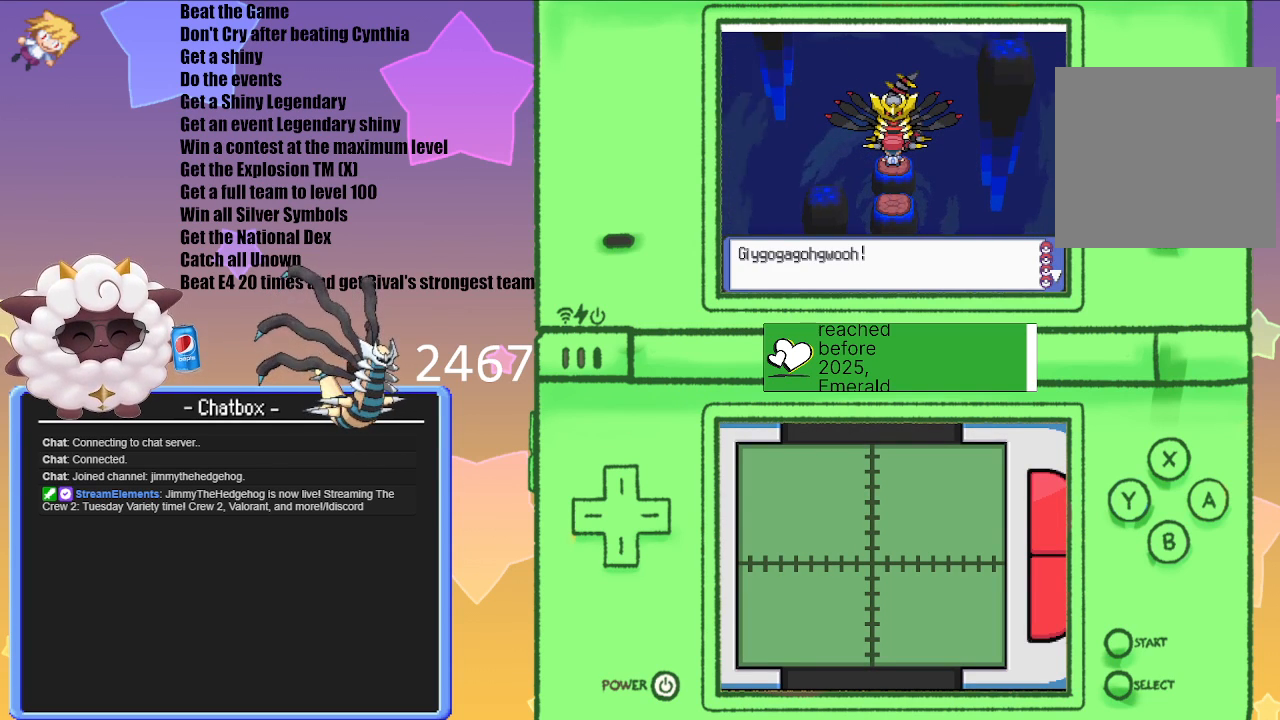
{"buttons": [], "left_stick": "center", "right_stick": "center", "events": []}
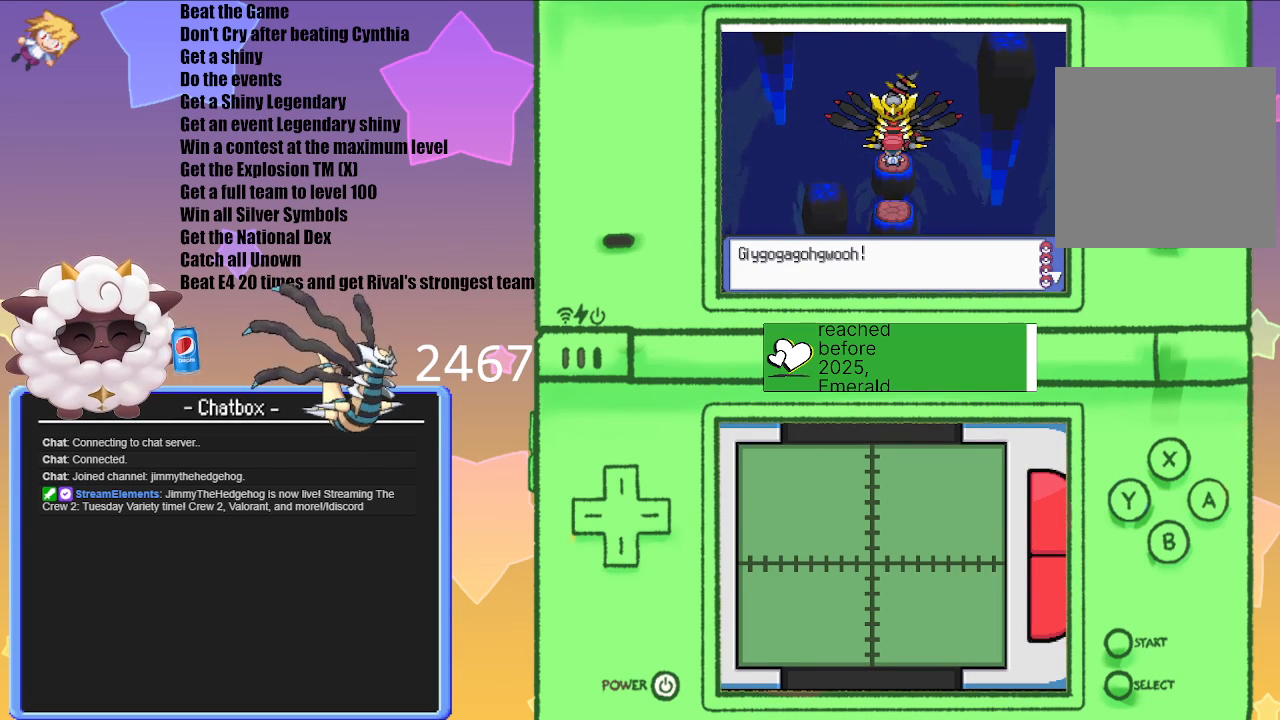
{"buttons": [], "left_stick": "center", "right_stick": "center", "events": []}
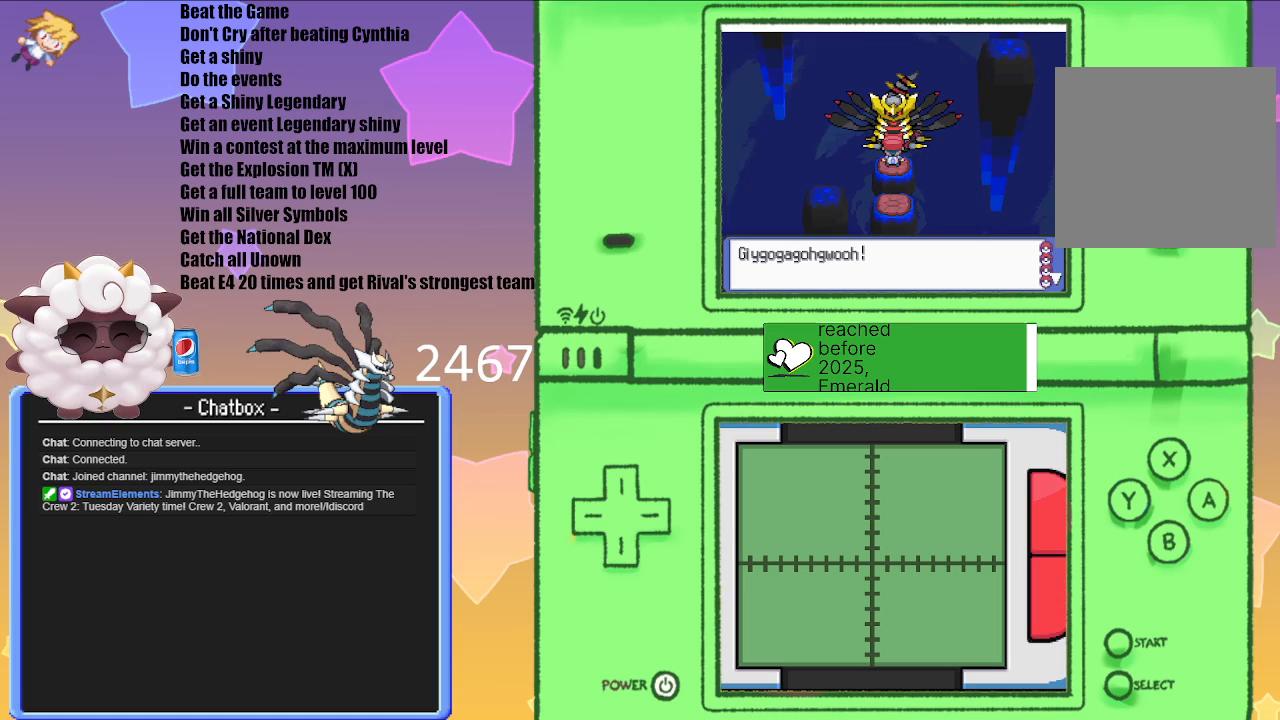
{"buttons": [], "left_stick": "center", "right_stick": "center", "events": []}
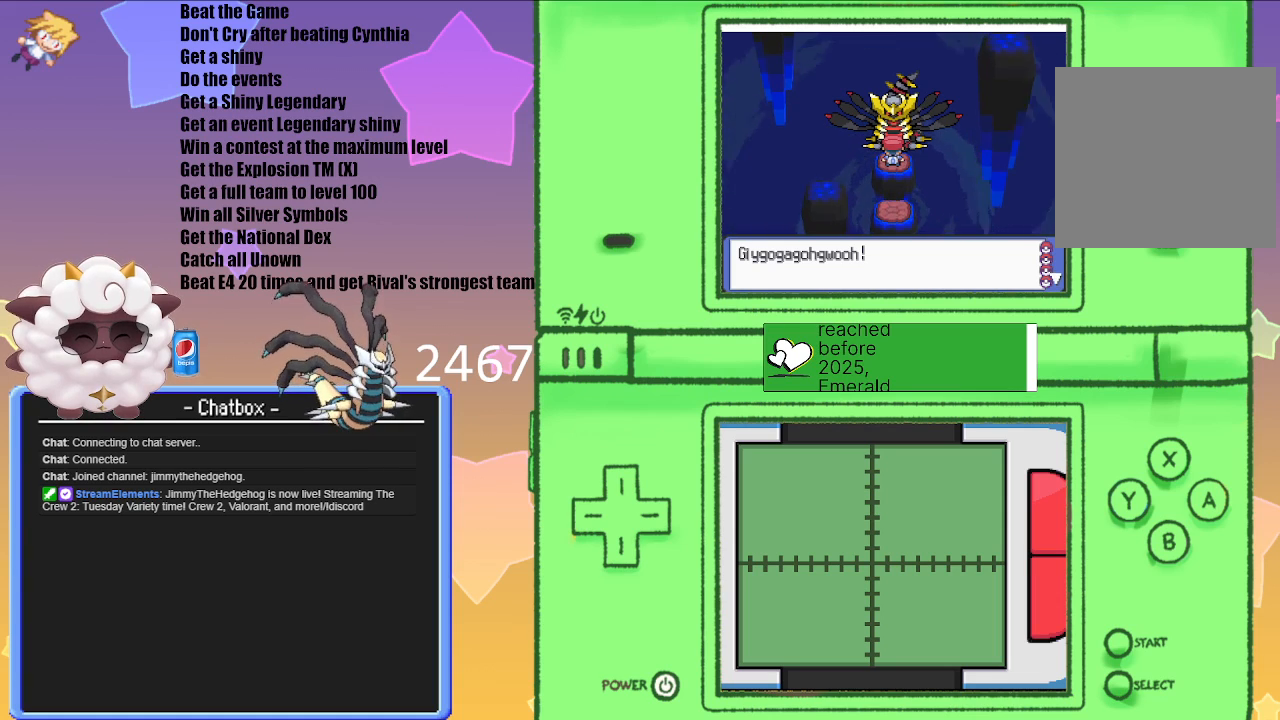
{"buttons": [], "left_stick": "center", "right_stick": "center", "events": []}
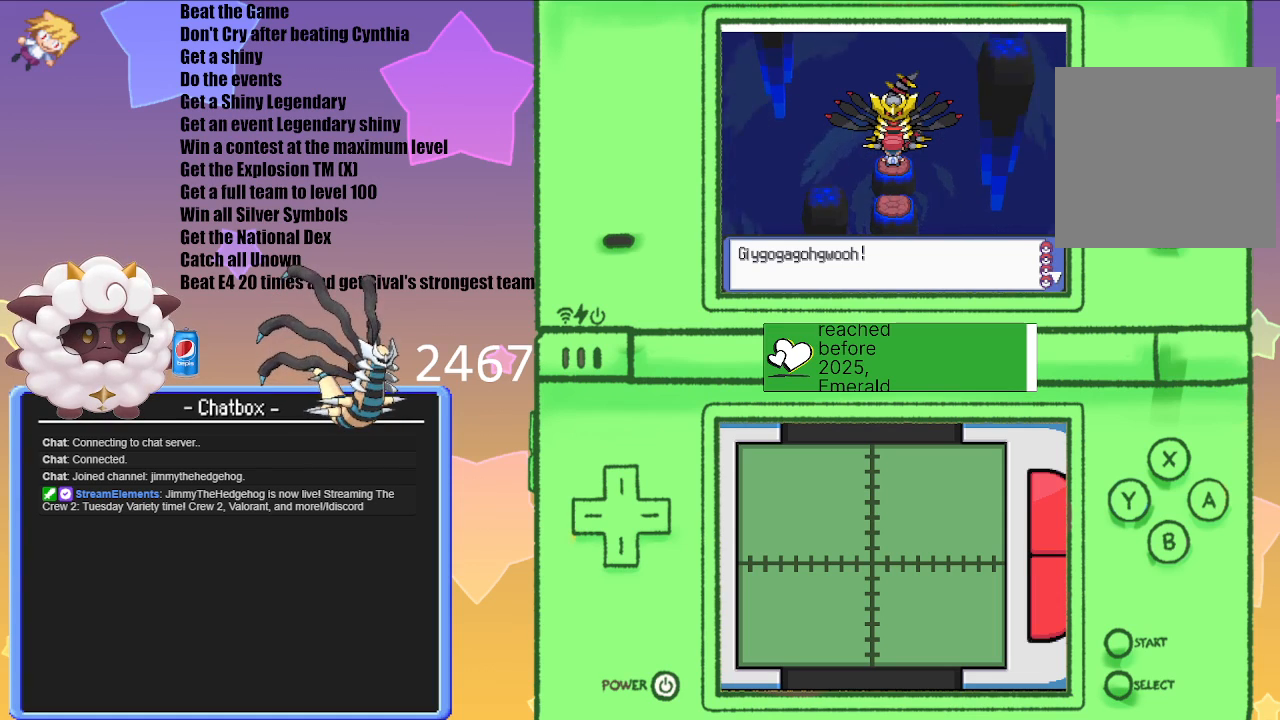
{"buttons": [], "left_stick": "center", "right_stick": "center", "events": []}
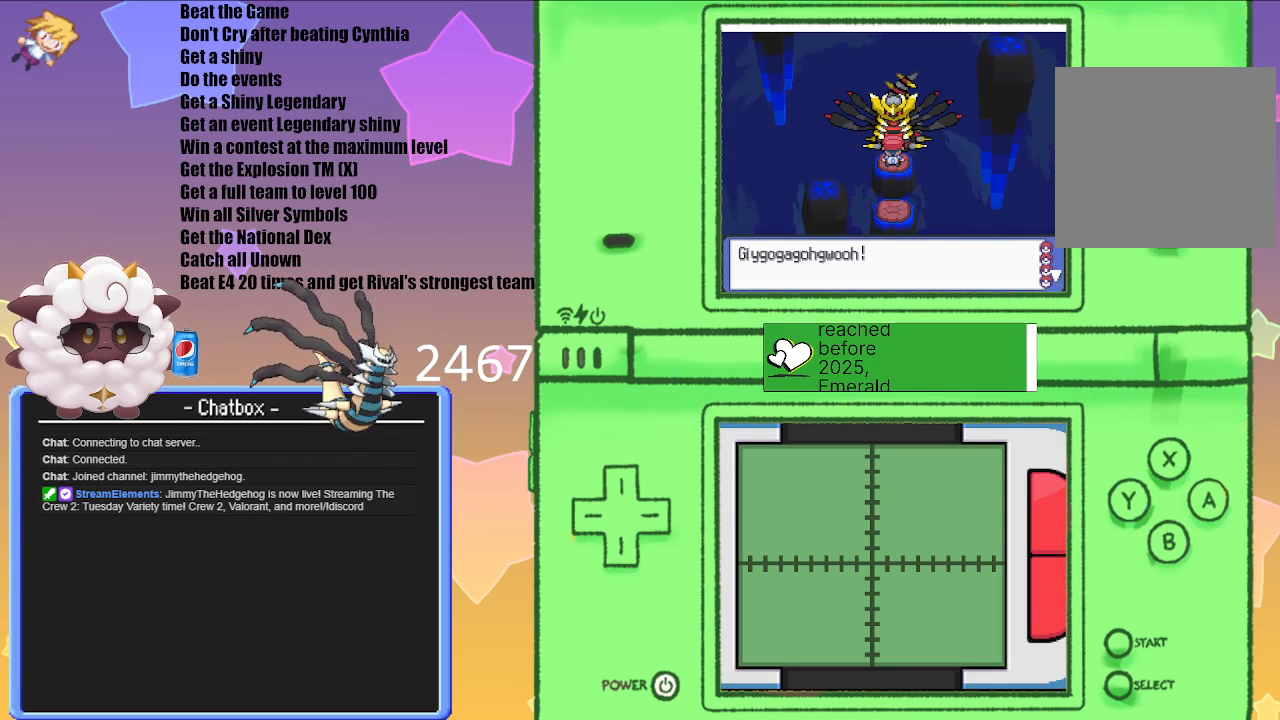
{"buttons": [], "left_stick": "center", "right_stick": "center", "events": [[300, "A", "down"], [483, "A", "up"]]}